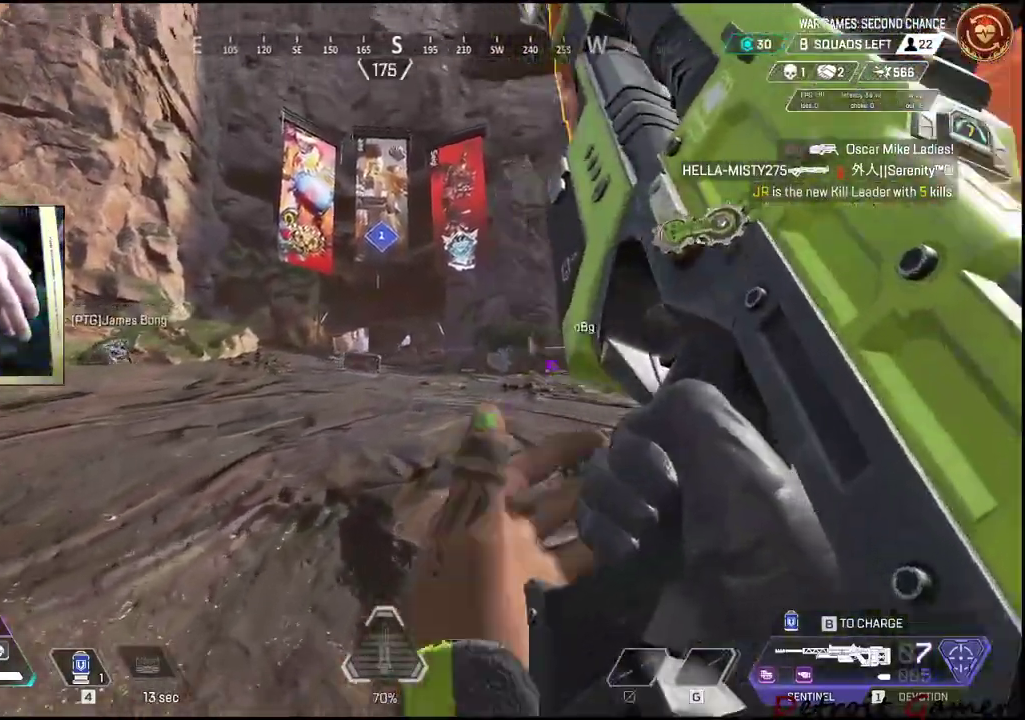
Gameplay with keyboard and mouse; each line is a JSON object with the keys and mouse buttons held at the frame after it. "events" lists presses ("down") and releases ("up") of "1", "2", "3", "4", "5", "a", "alt", "c", "caps_lock", "ctrl", "d", "e", "f", "g", "q", "r", "s", "shift", "space", "t", "tab", "v", "w", "x", "z", "mouse_left", "mouse_wheel" and "mouse_right" between this image and that frame as [ms after this image, input, new state], when the widget could be followed in between. "mouse_left", "mouse_wheel", "mouse_right" = the "left", "wheel", "right" buttons of the "mouse" list. No other keys are recorded. "wheel" means that the mouse wheel is clicked or scrolled. Not read: mouse_move.
{"keys": ["d", "shift", "w"], "mouse": [], "events": [[350, "d", "down"]]}
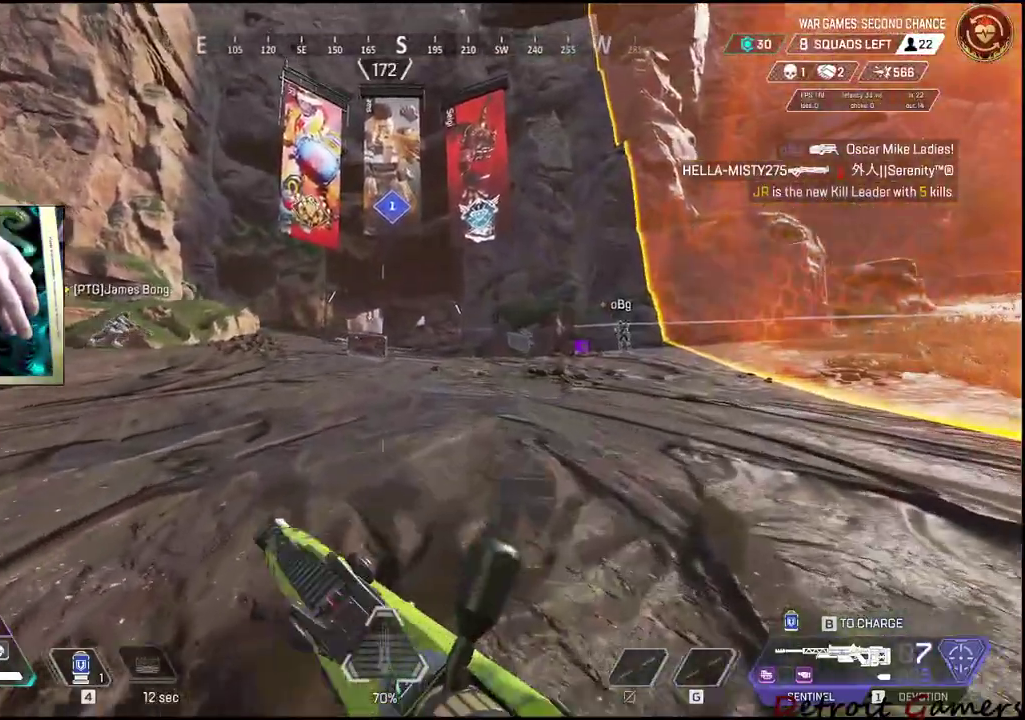
{"keys": ["d", "shift", "w"], "mouse": [], "events": [[300, "q", "down"], [434, "q", "up"]]}
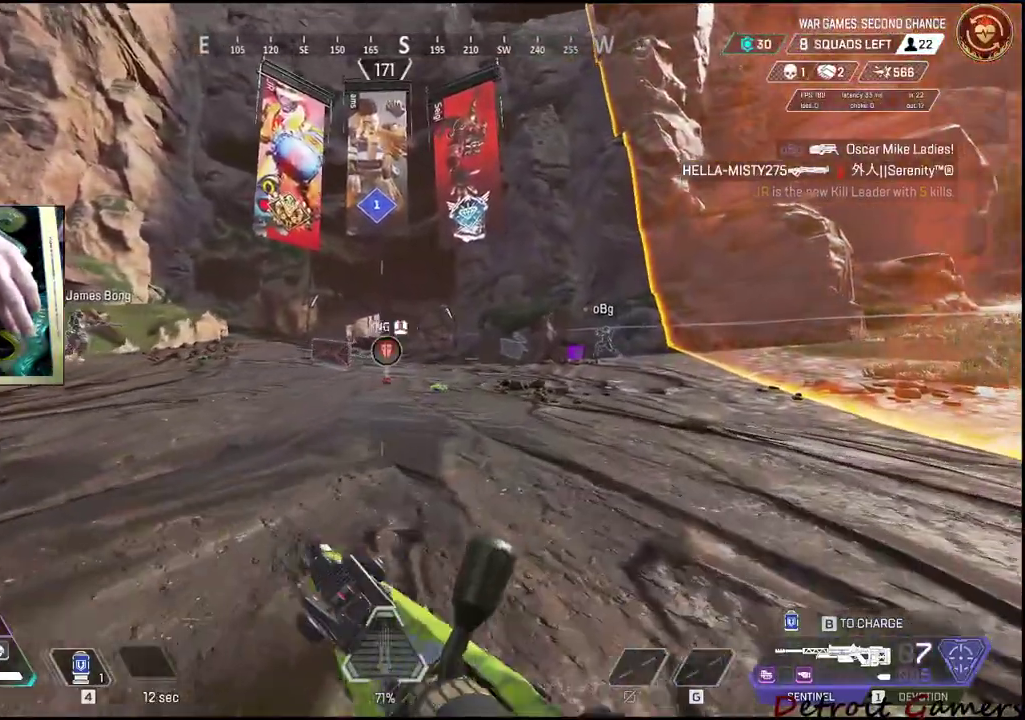
{"keys": ["d", "shift", "w"], "mouse": ["right"], "events": [[450, "mouse_right", "down"]]}
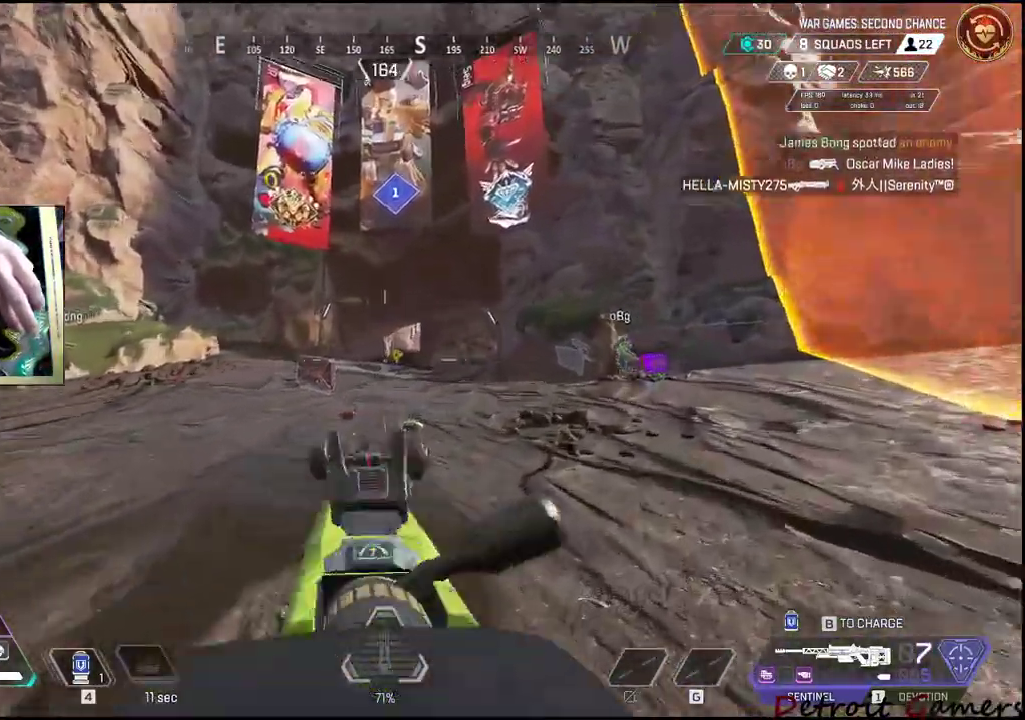
{"keys": ["d", "shift", "w"], "mouse": ["right"], "events": []}
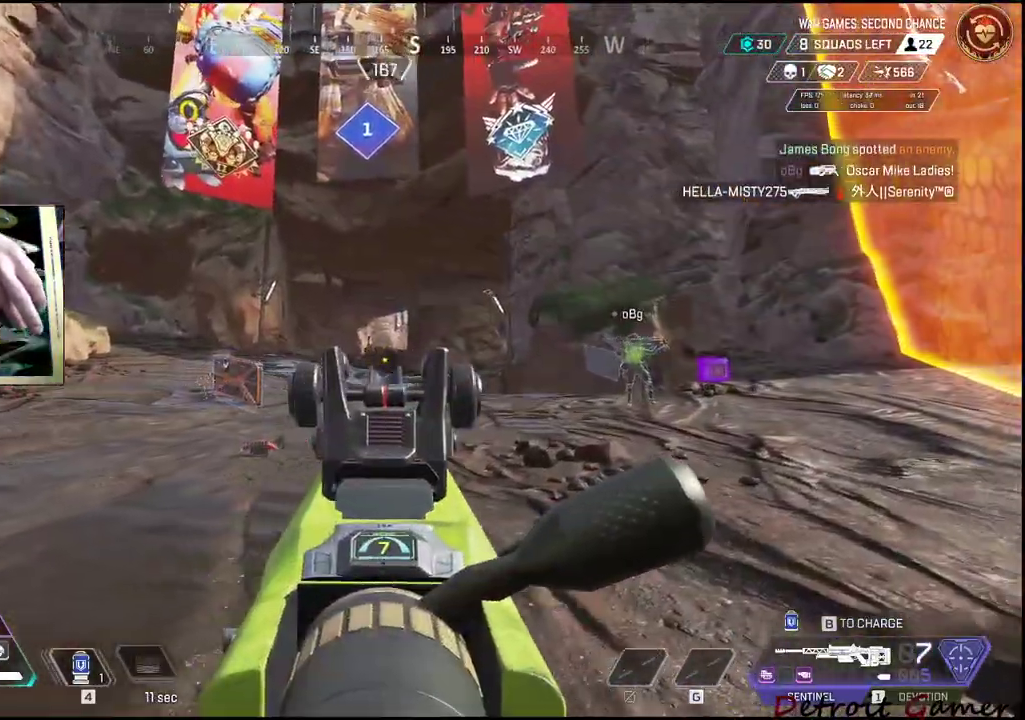
{"keys": ["shift", "w"], "mouse": ["right"], "events": [[117, "d", "up"], [217, "f", "down"], [334, "f", "up"], [384, "f", "down"], [484, "f", "up"]]}
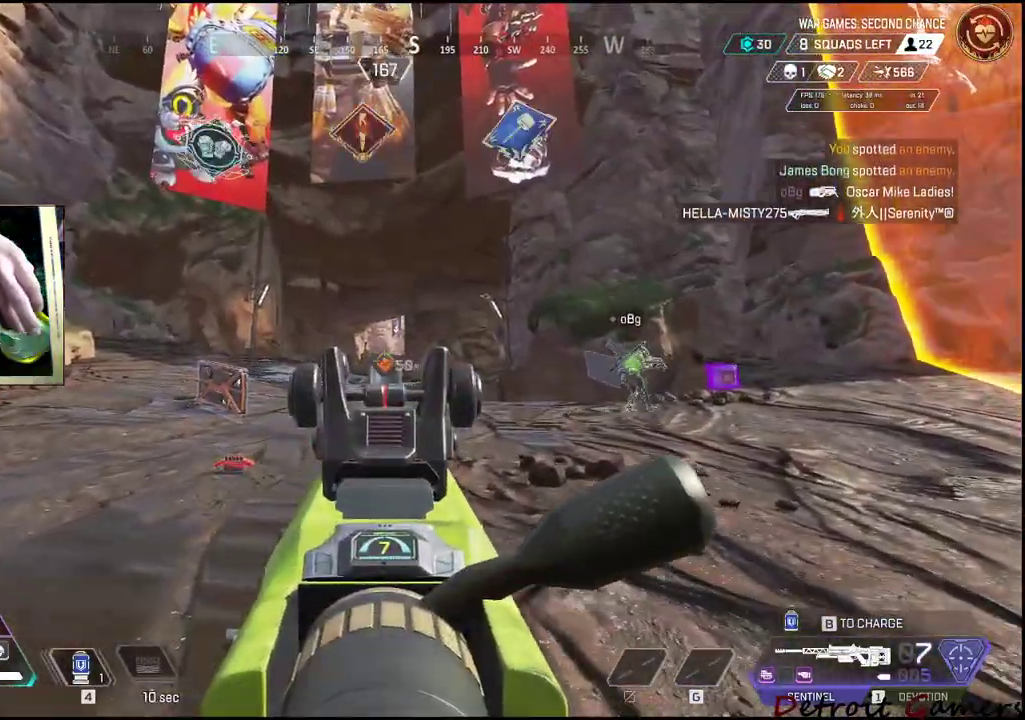
{"keys": ["d", "shift", "w"], "mouse": [], "events": [[67, "f", "down"], [167, "f", "up"], [267, "mouse_right", "up"], [317, "d", "down"]]}
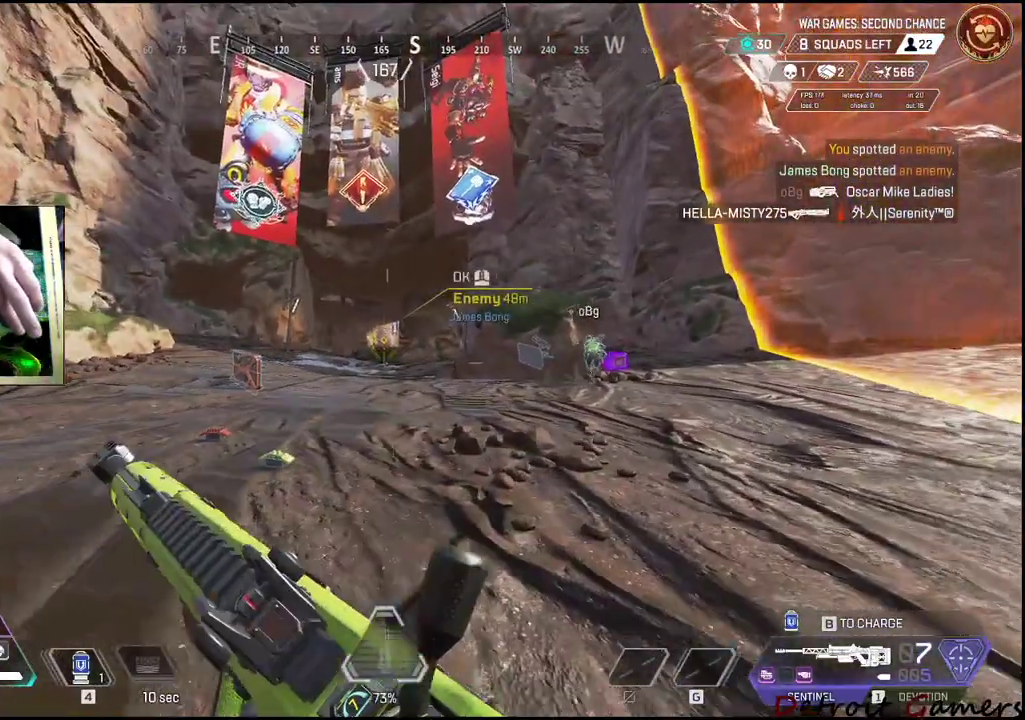
{"keys": ["d", "shift", "w"], "mouse": [], "events": []}
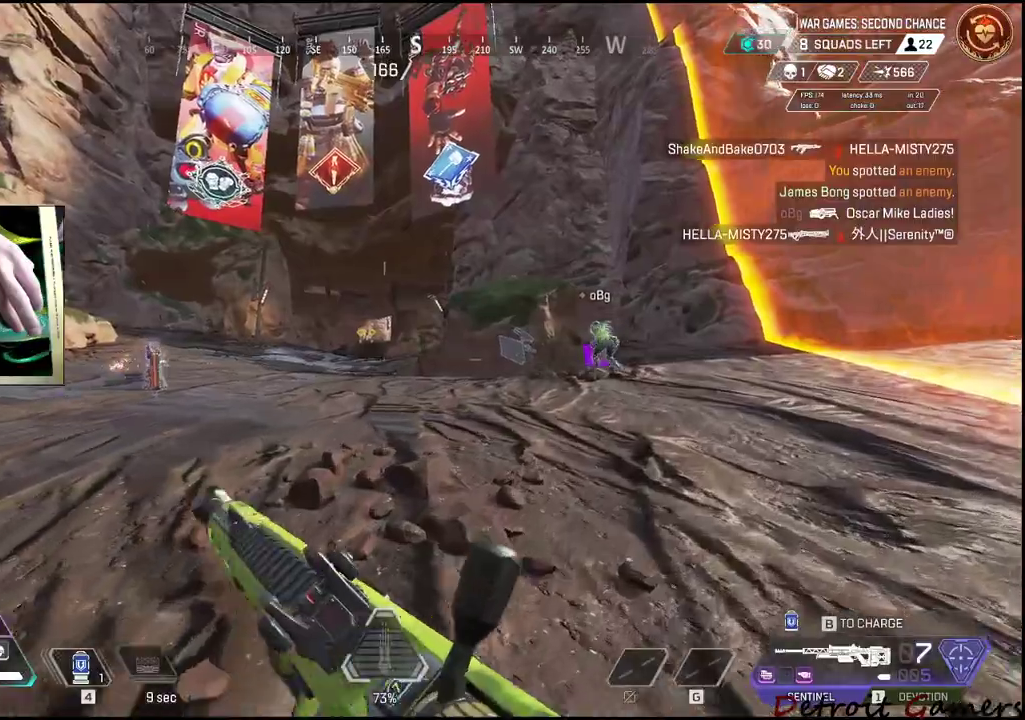
{"keys": ["a", "shift", "w"], "mouse": [], "events": [[250, "a", "down"], [334, "d", "up"]]}
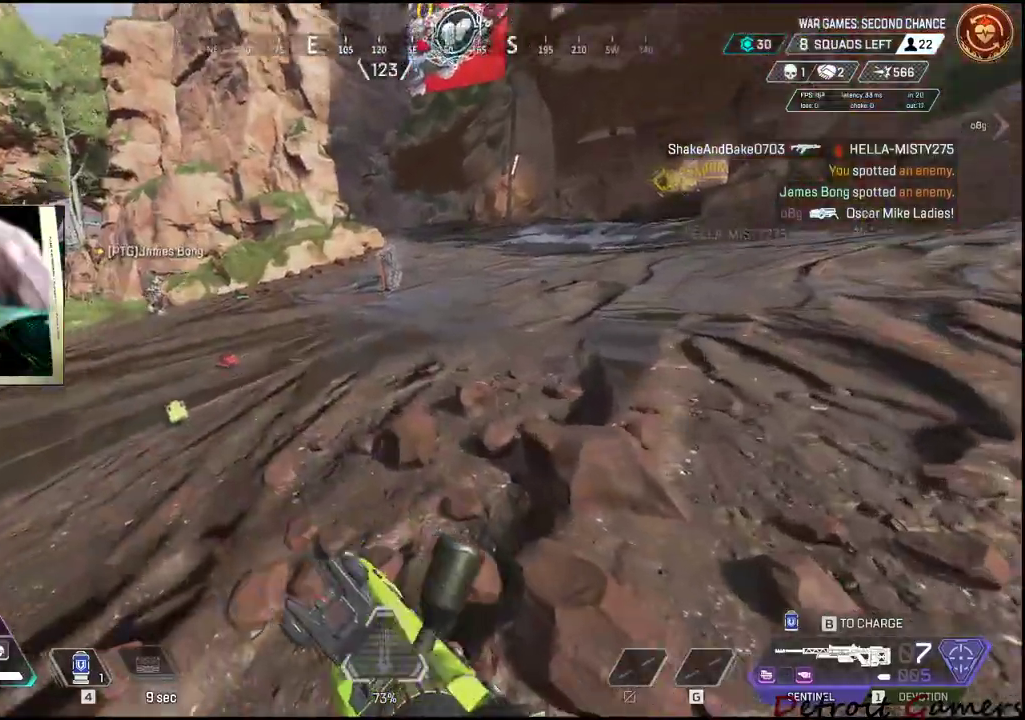
{"keys": ["a", "e", "shift", "w"], "mouse": [], "events": [[450, "e", "down"]]}
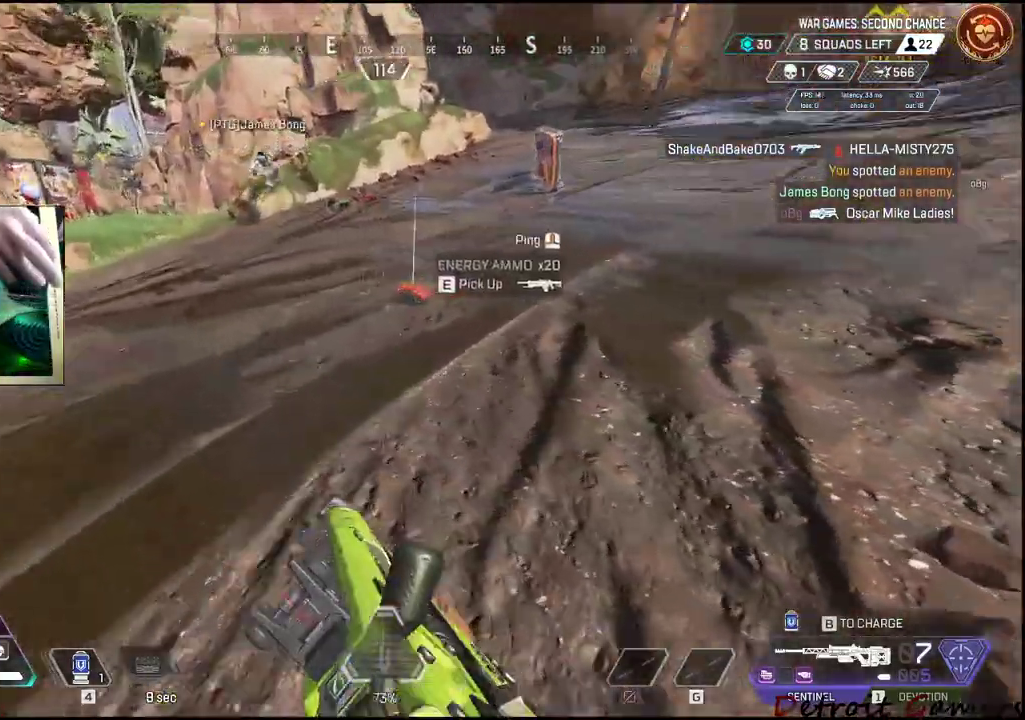
{"keys": ["a"], "mouse": [], "events": [[84, "e", "up"], [334, "w", "up"], [467, "shift", "up"]]}
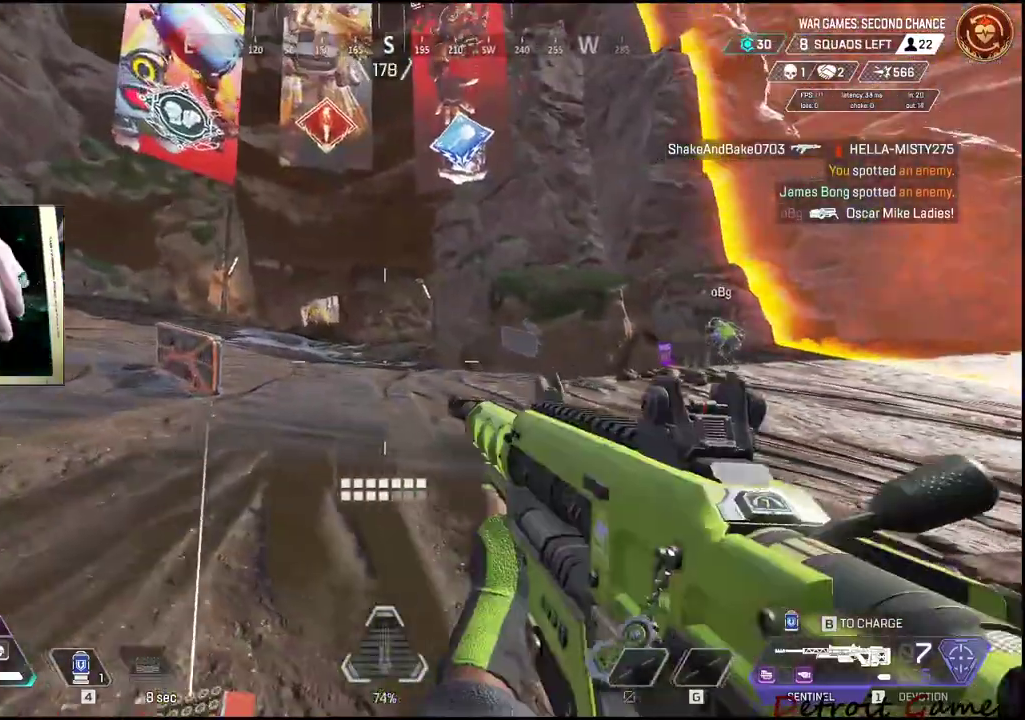
{"keys": ["a", "shift", "w"], "mouse": [], "events": [[484, "shift", "down"], [484, "w", "down"]]}
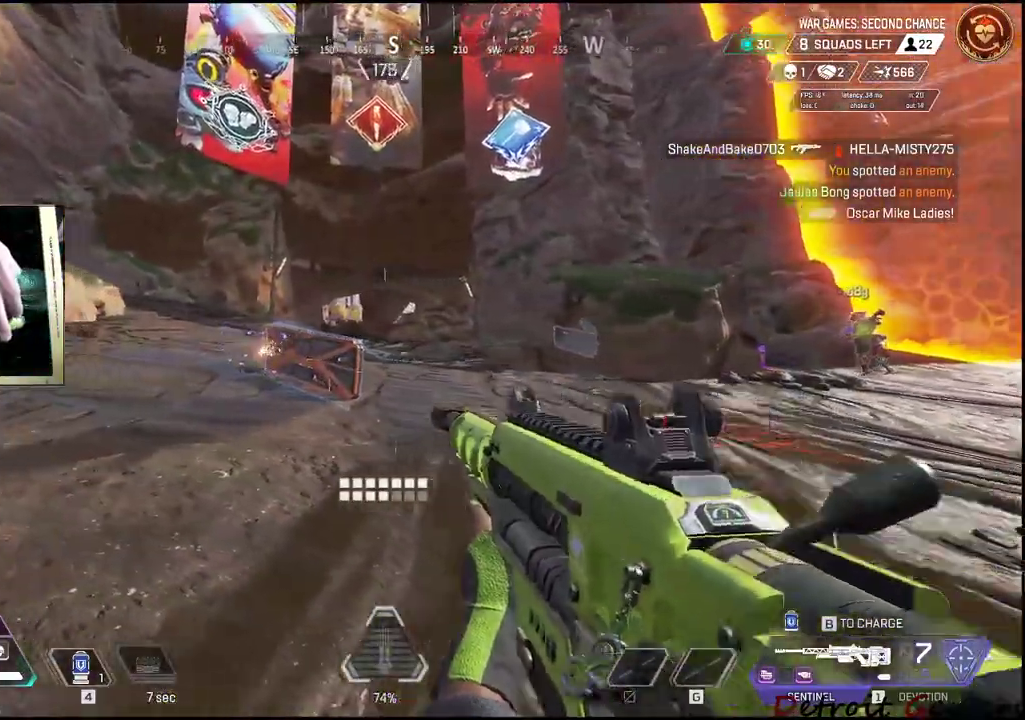
{"keys": ["a", "shift", "w"], "mouse": [], "events": []}
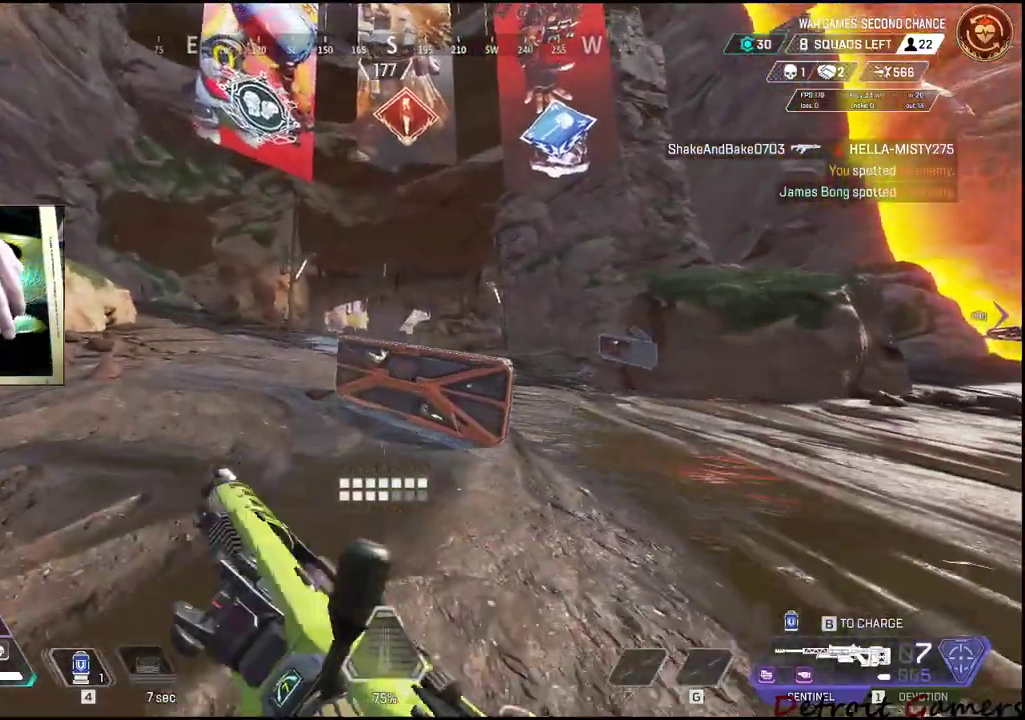
{"keys": ["a", "shift", "w"], "mouse": [], "events": []}
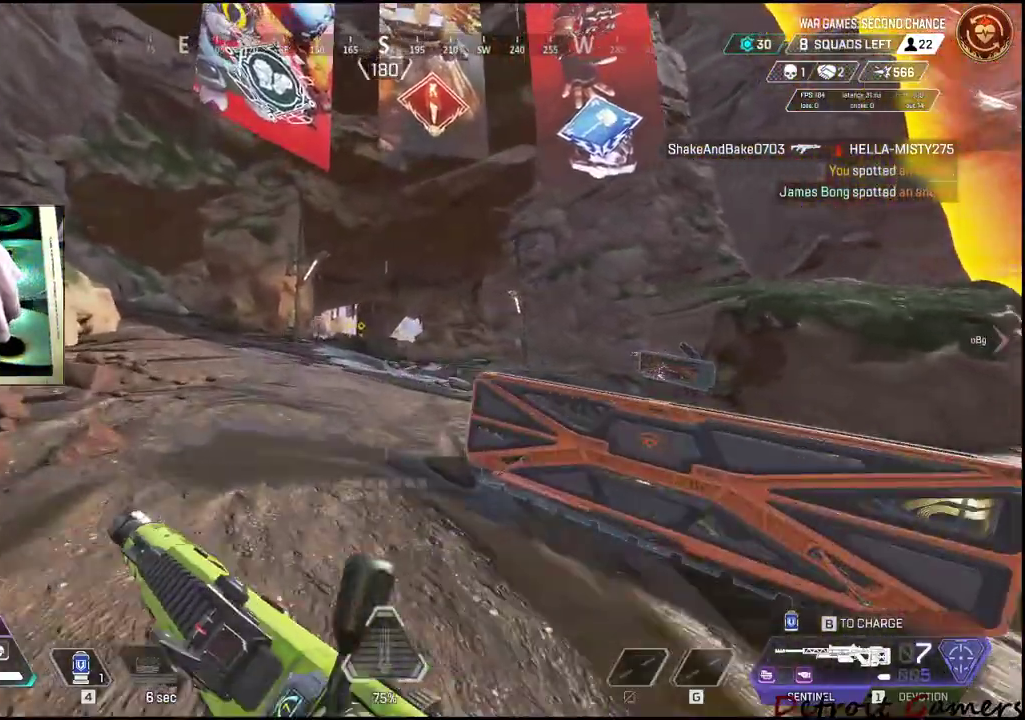
{"keys": ["a"], "mouse": ["right"], "events": [[200, "a", "up"], [200, "mouse_right", "down"], [234, "shift", "up"], [284, "a", "down"], [384, "w", "up"]]}
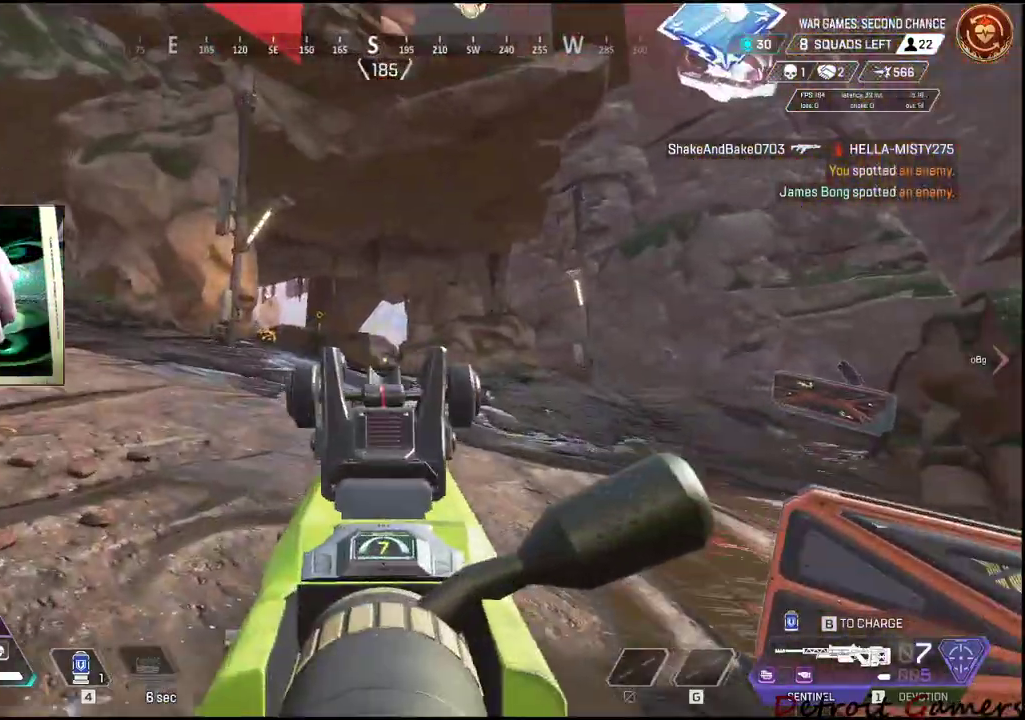
{"keys": ["a", "shift", "w"], "mouse": [], "events": [[117, "w", "down"], [150, "shift", "down"], [250, "mouse_right", "up"]]}
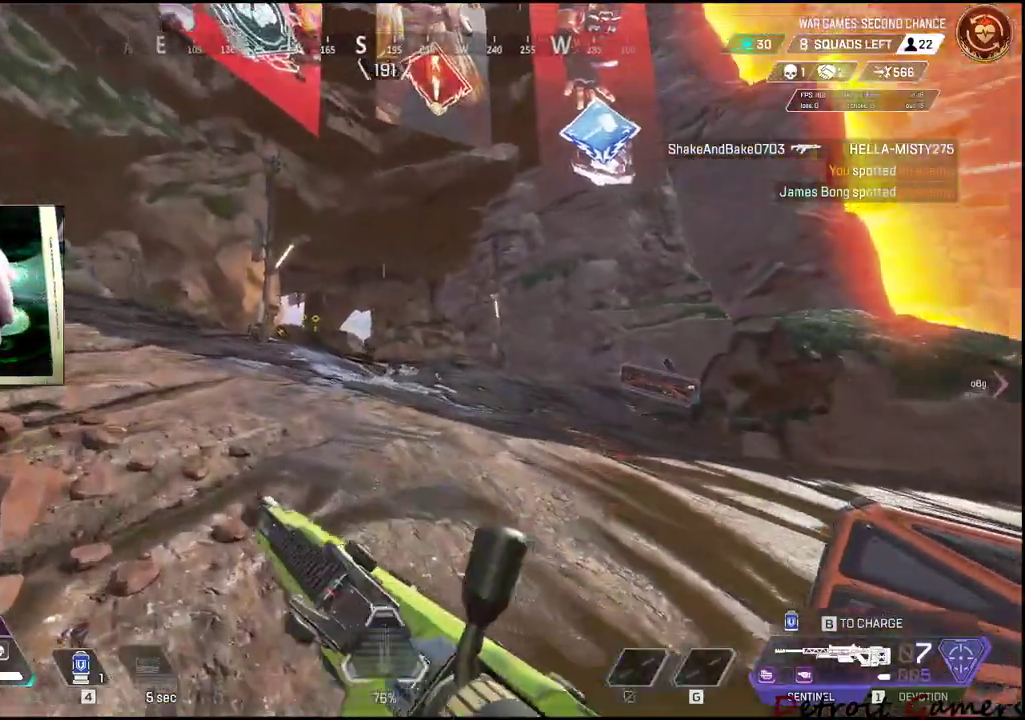
{"keys": ["a", "shift", "w"], "mouse": []}
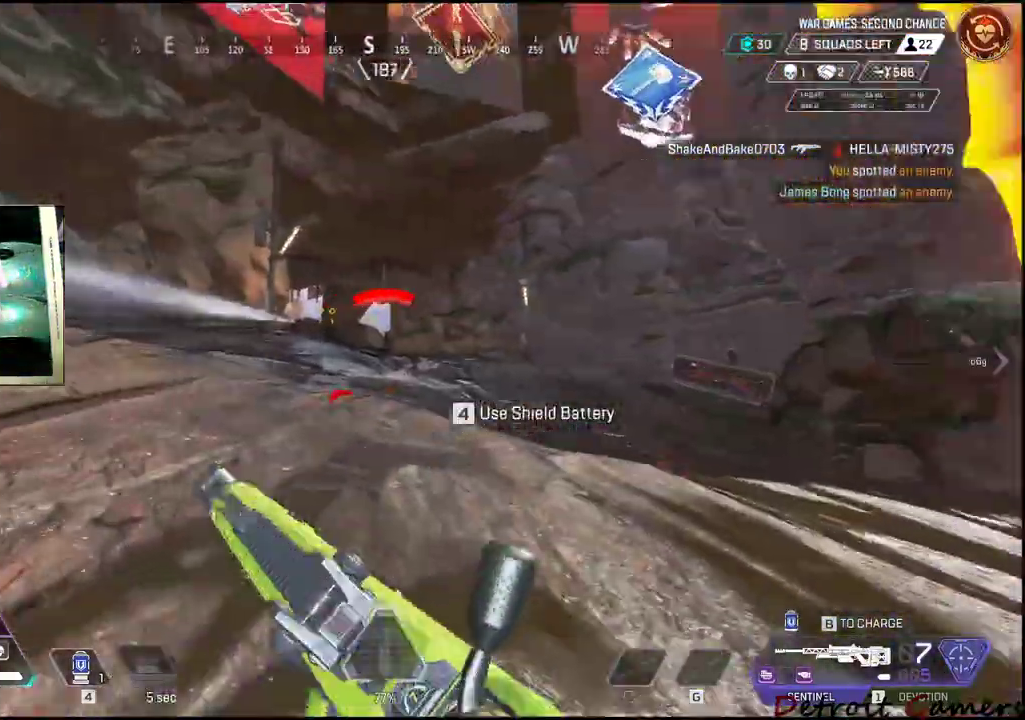
{"keys": ["a", "c", "shift", "w"], "mouse": [], "events": [[434, "c", "down"]]}
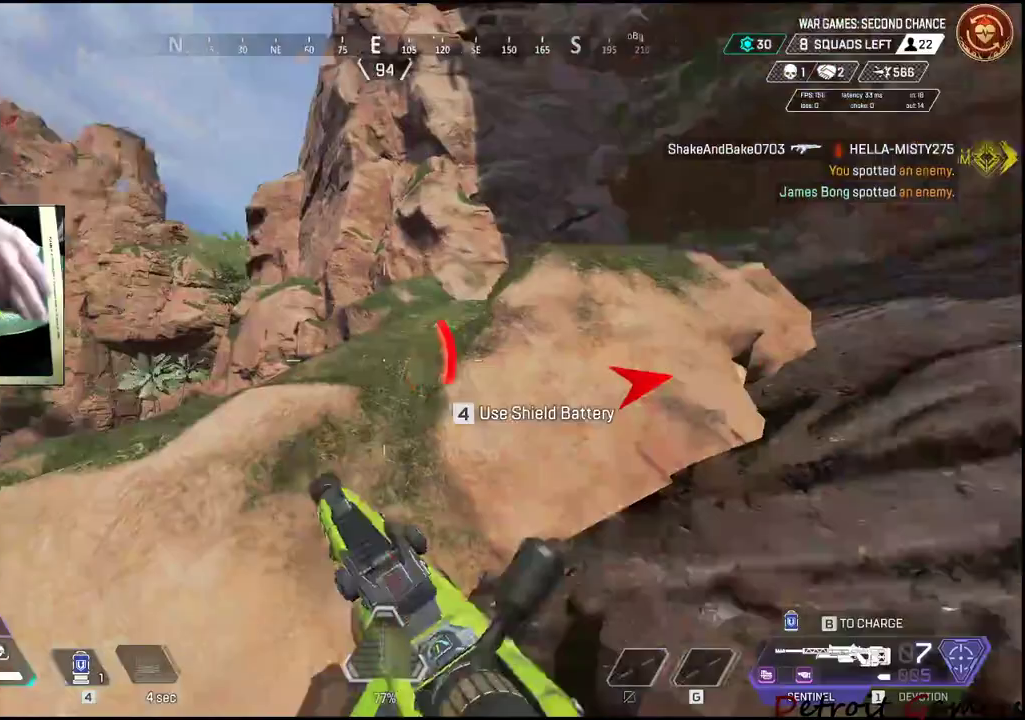
{"keys": ["a", "shift", "w"], "mouse": [], "events": [[34, "c", "up"], [34, "space", "down"], [167, "space", "up"]]}
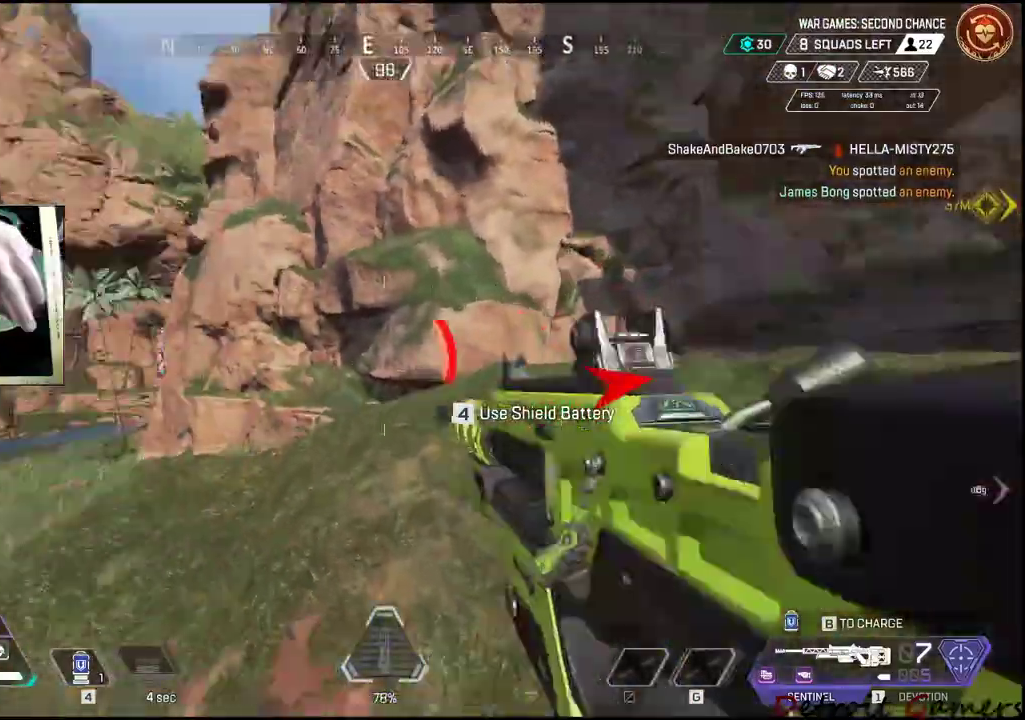
{"keys": ["4", "a", "shift", "w"], "mouse": [], "events": [[334, "4", "down"]]}
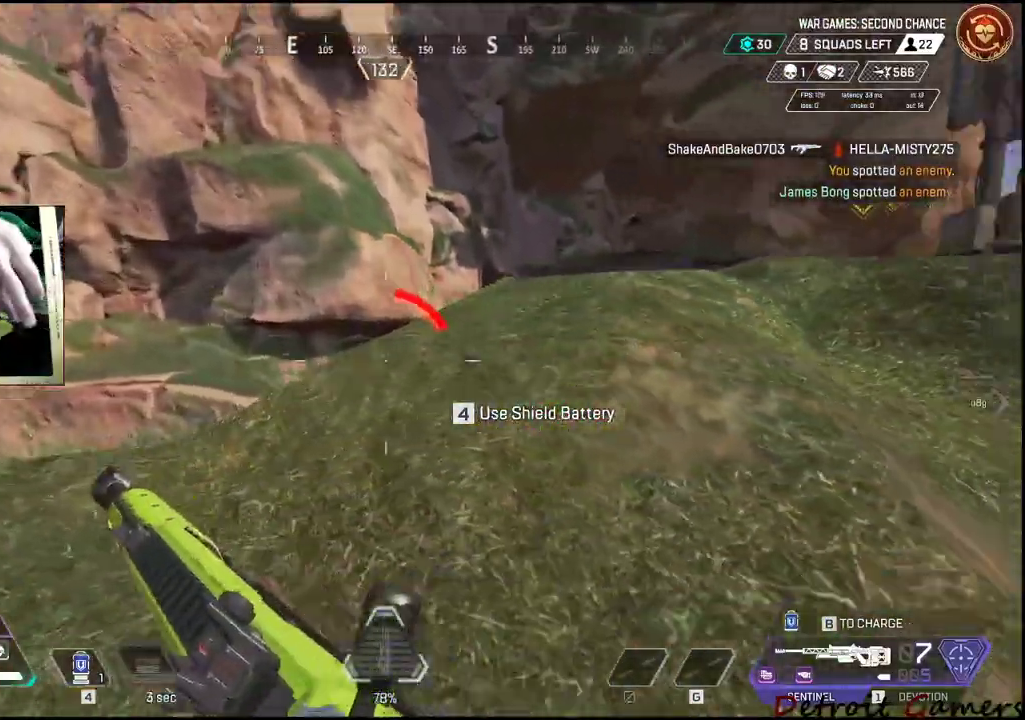
{"keys": ["4", "a", "shift", "w"], "mouse": [], "events": [[350, "4", "up"], [484, "4", "down"]]}
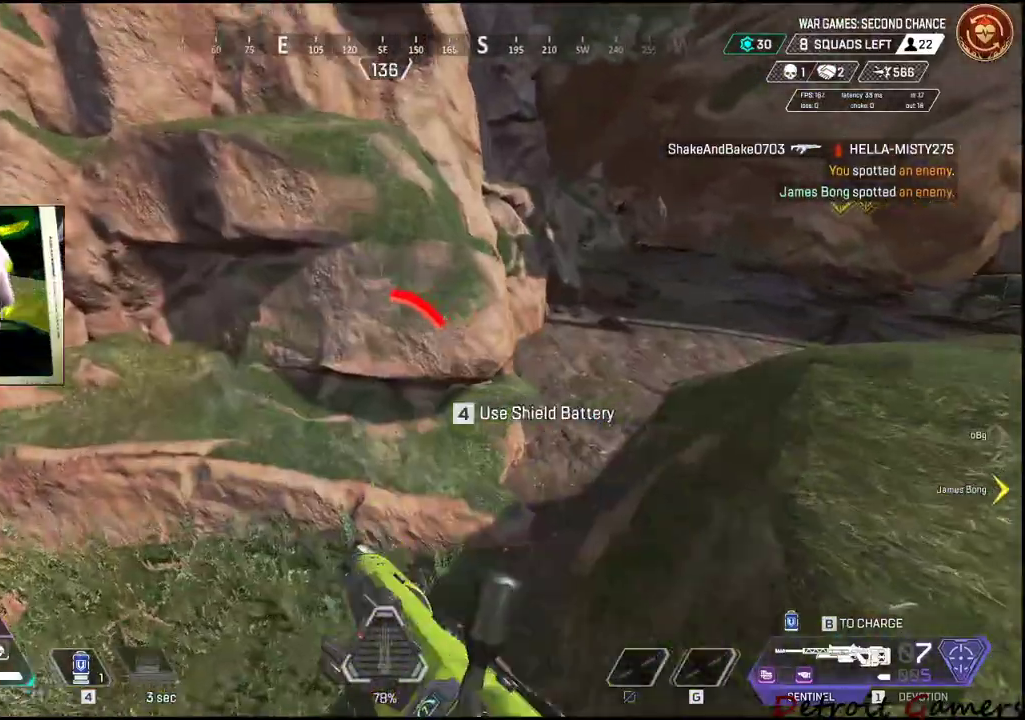
{"keys": ["shift", "space", "w"], "mouse": [], "events": [[84, "4", "up"], [217, "c", "down"], [317, "c", "up"], [500, "a", "up"], [500, "space", "down"]]}
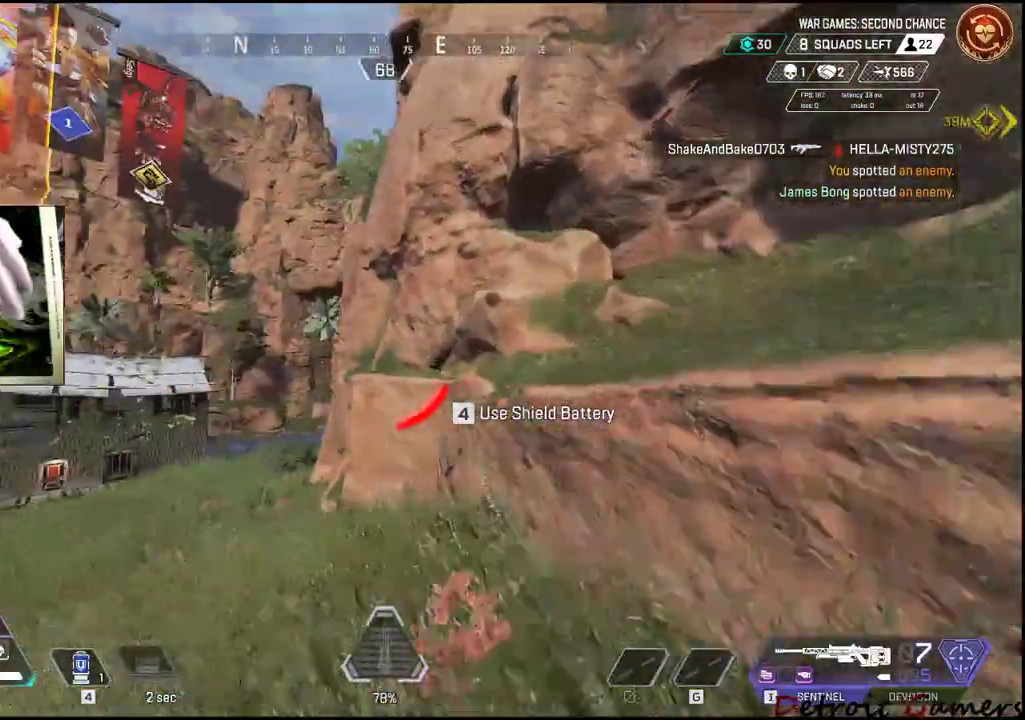
{"keys": ["a", "w"], "mouse": [], "events": [[84, "shift", "up"], [84, "space", "up"], [234, "space", "down"], [334, "space", "up"], [367, "a", "down"], [367, "space", "down"], [467, "space", "up"]]}
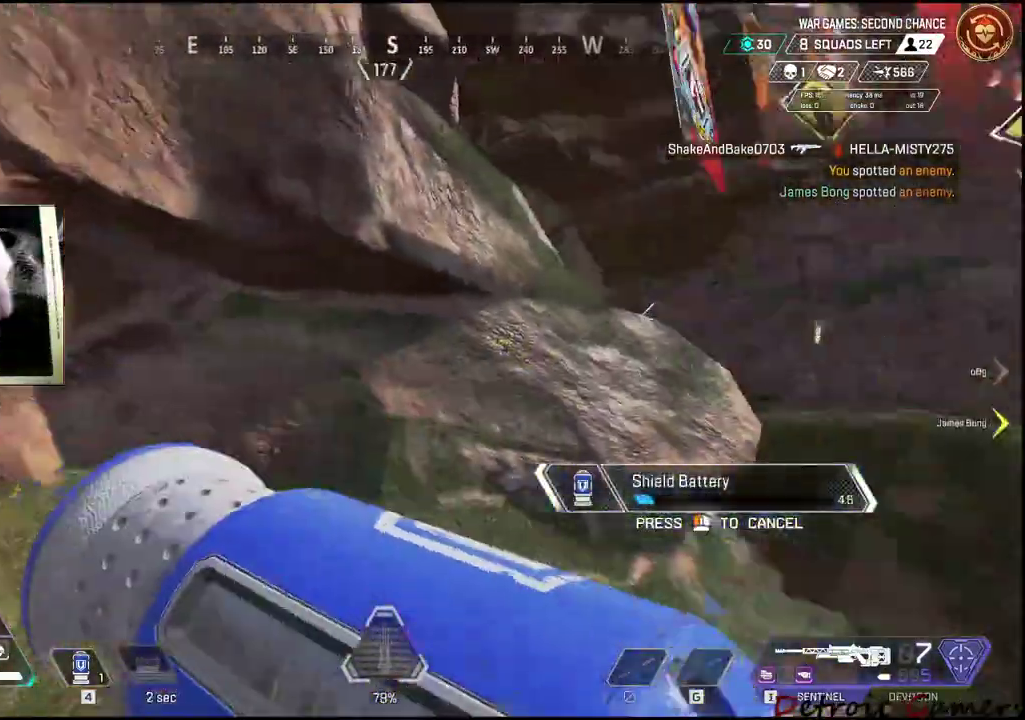
{"keys": ["a", "w"], "mouse": [], "events": []}
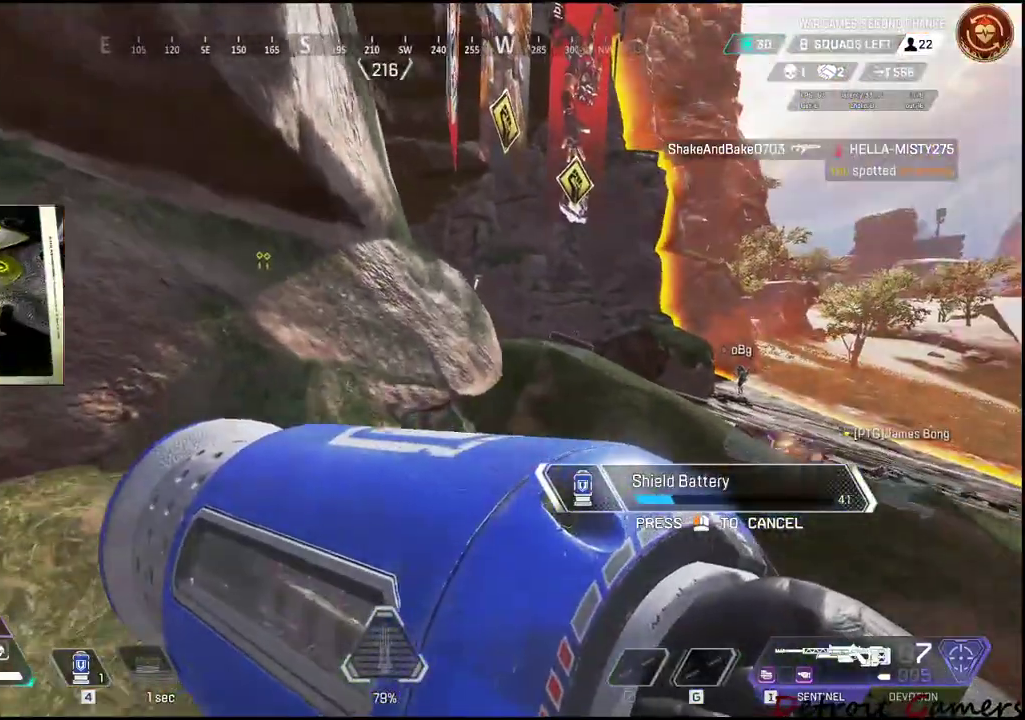
{"keys": ["a"], "mouse": [], "events": [[67, "w", "up"], [350, "c", "down"], [434, "c", "up"]]}
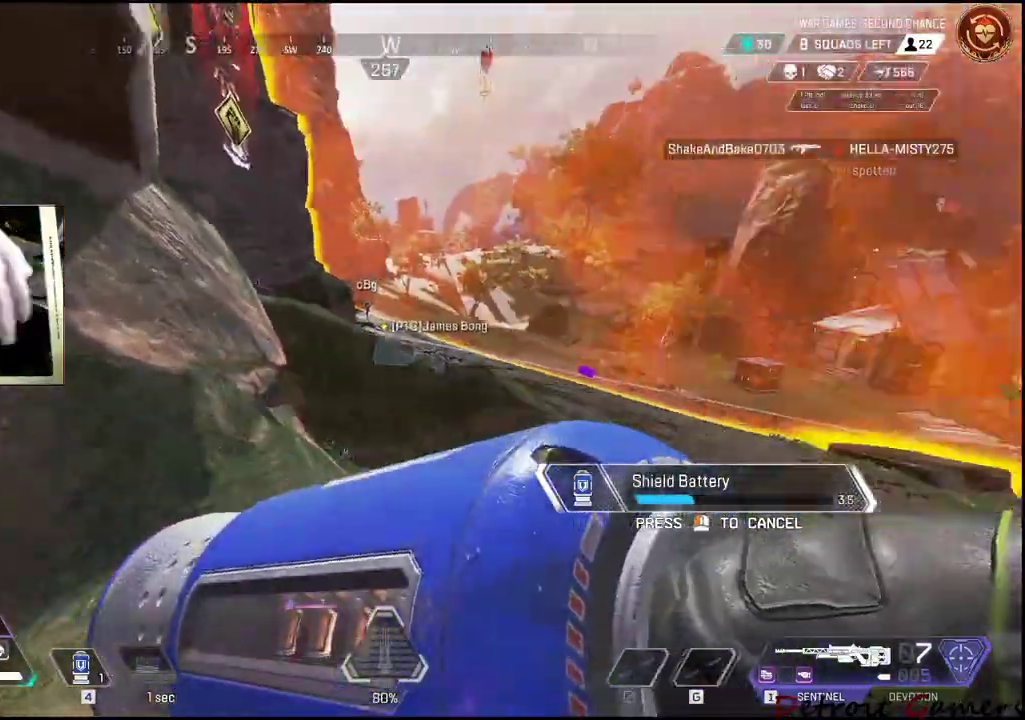
{"keys": [], "mouse": [], "events": [[450, "a", "up"]]}
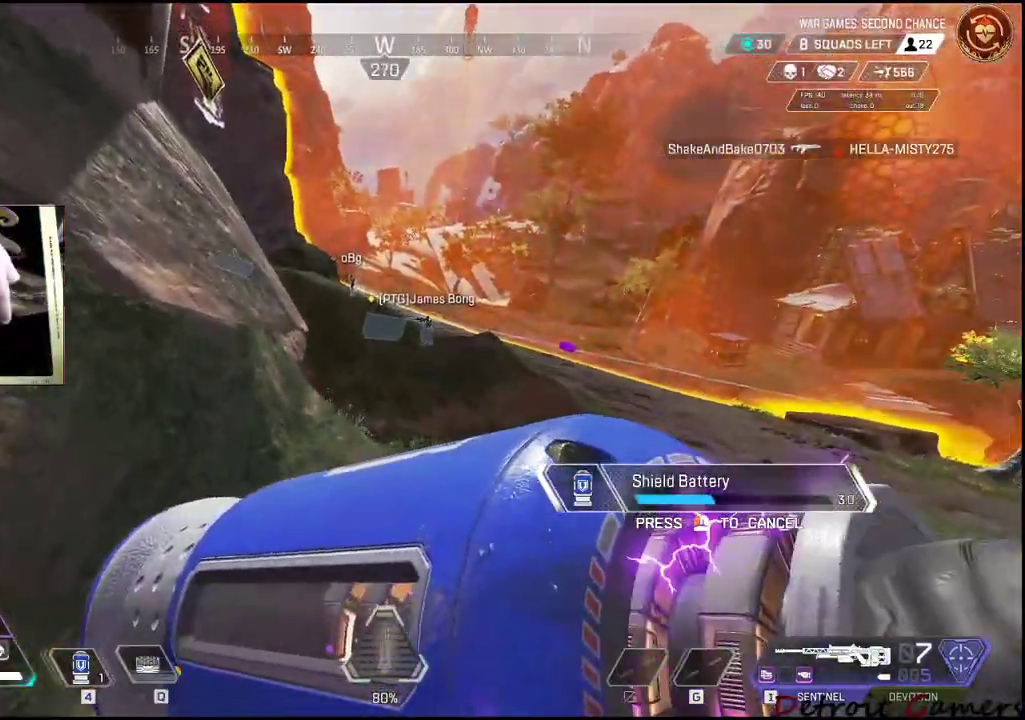
{"keys": [], "mouse": [], "events": []}
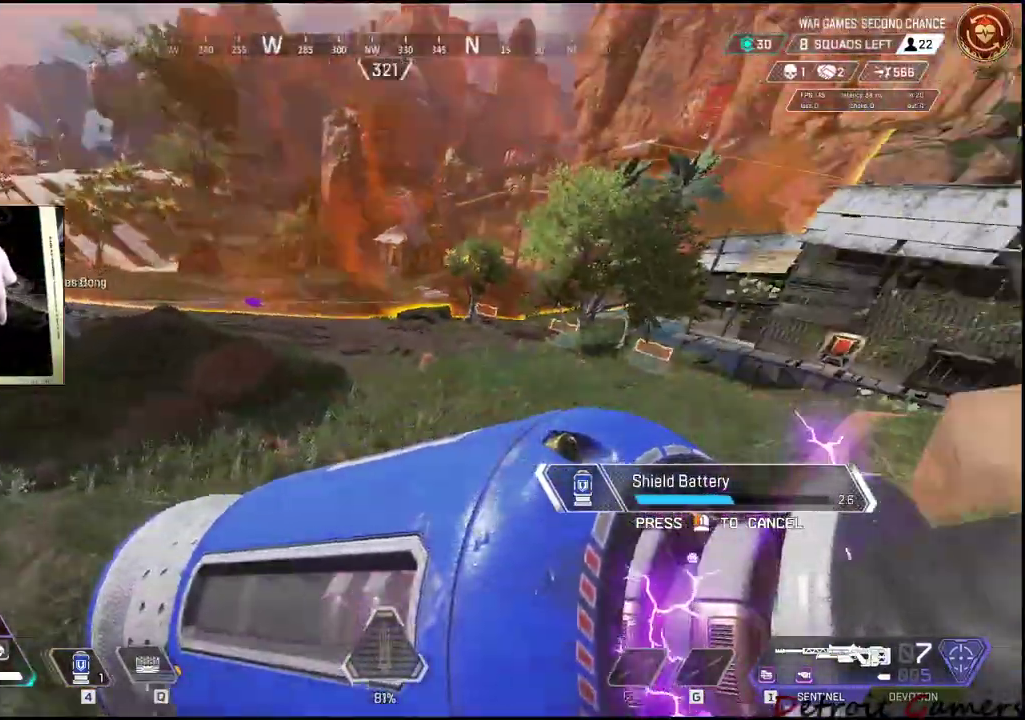
{"keys": [], "mouse": [], "events": []}
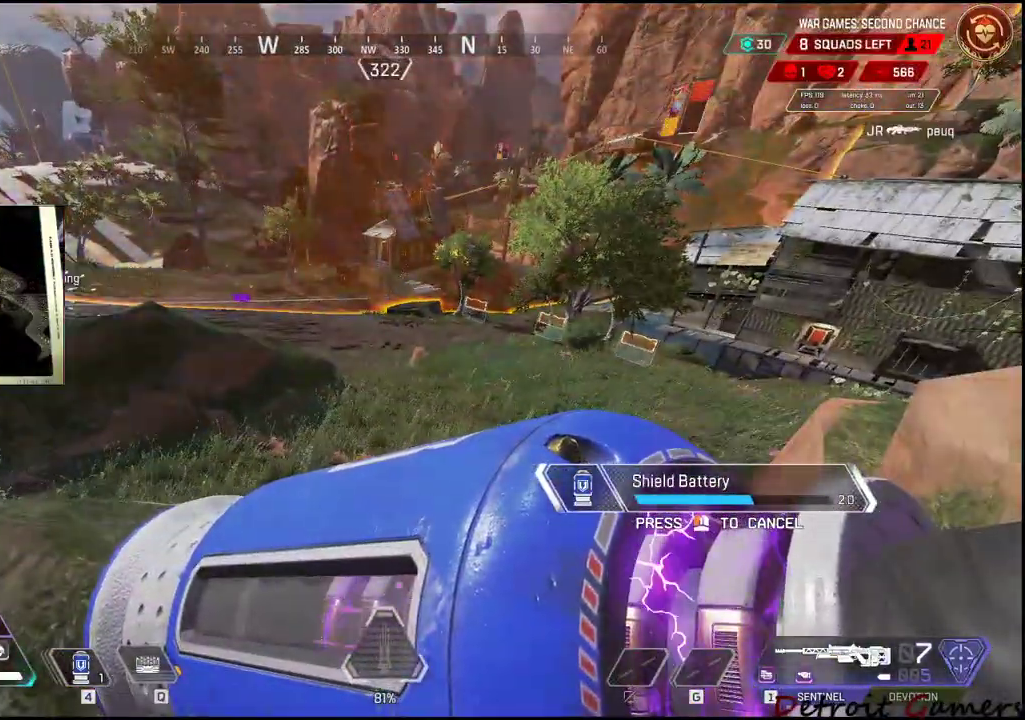
{"keys": [], "mouse": [], "events": []}